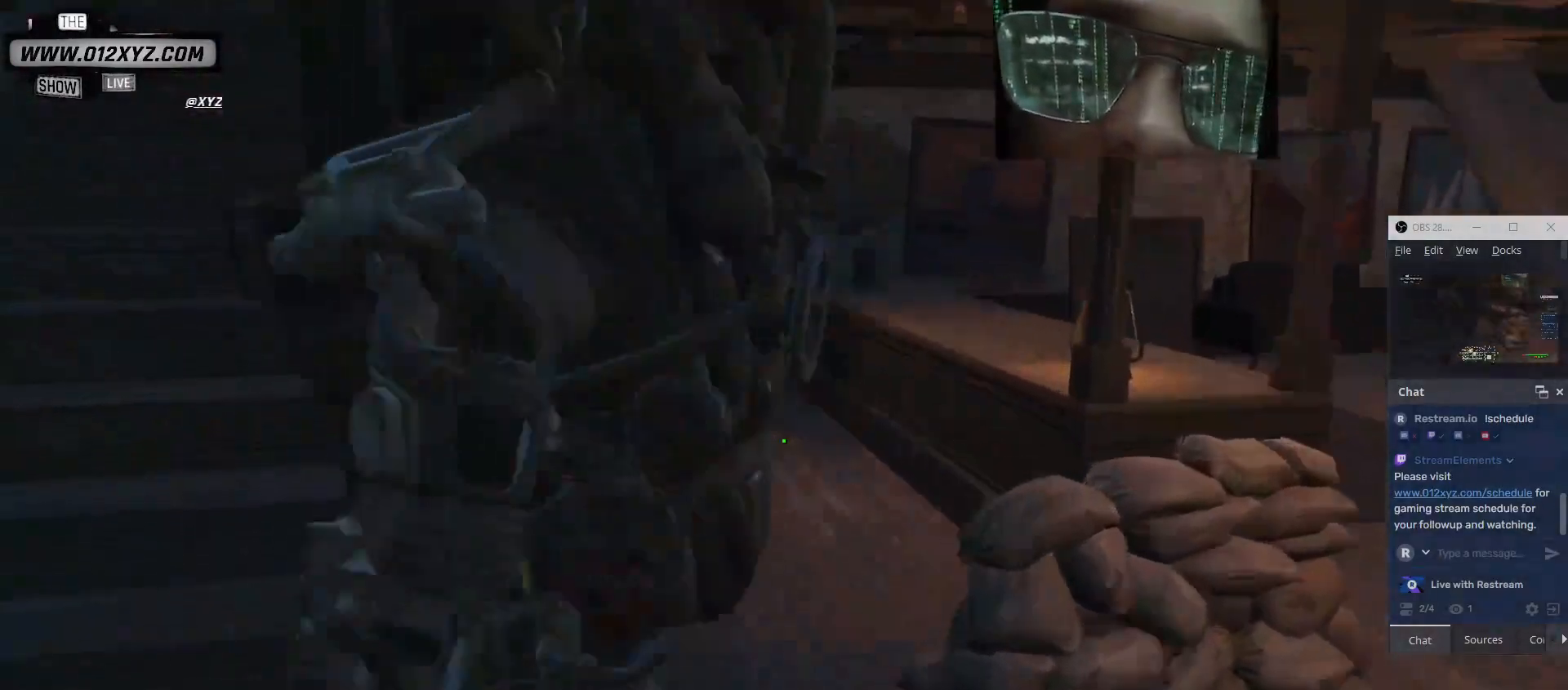
Gameplay with keyboard and mouse; each line is a JSON object with the keys and mouse buttons held at the frame after it. "events" lists presses ("down") and releases ("up") of "1", "2", "3", "4", "5", "a", "alt", "b", "c", "ctrl", "d", "e", "f", "g", "q", "r", "s", "shift", "space", "t", "tab", "v", "w", "x", "z", "mouse_left", "mouse_wheel", "mouse_right" and "mouse_mb4" between this image and that frame as [ms after this image, input, new state], when the widget could be followed in between. "mouse_left", "mouse_wheel", "mouse_right", "mouse_mb4" = the "left", "wheel", "right", "mb4" buttons of the "mouse" list. No other keys are recorded. "wheel" means that the mouse wheel is clicked or scrolled. Not read: mouse_mb5 mouse_move.
{"keys": [], "mouse": [], "events": [[200, "d", "up"], [200, "w", "up"]]}
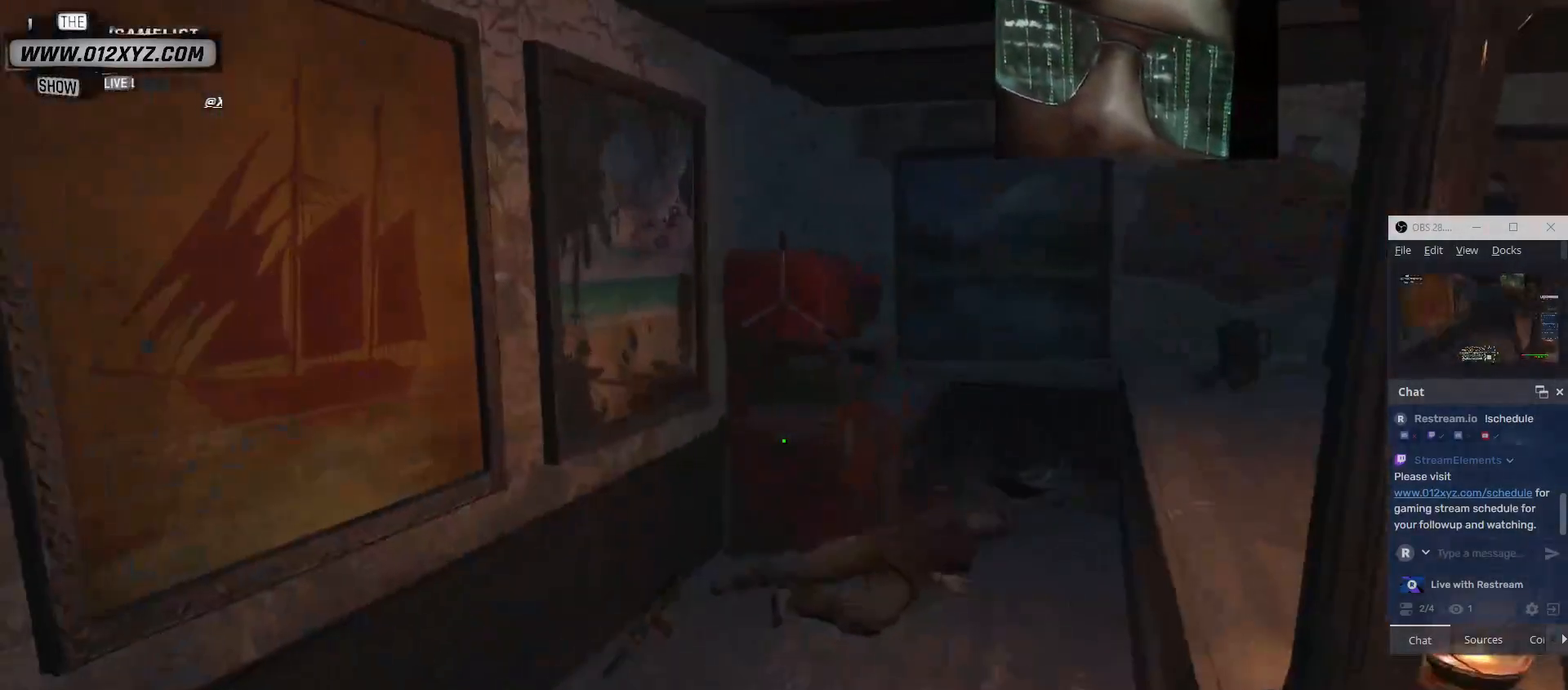
{"keys": ["w"], "mouse": [], "events": [[67, "w", "down"]]}
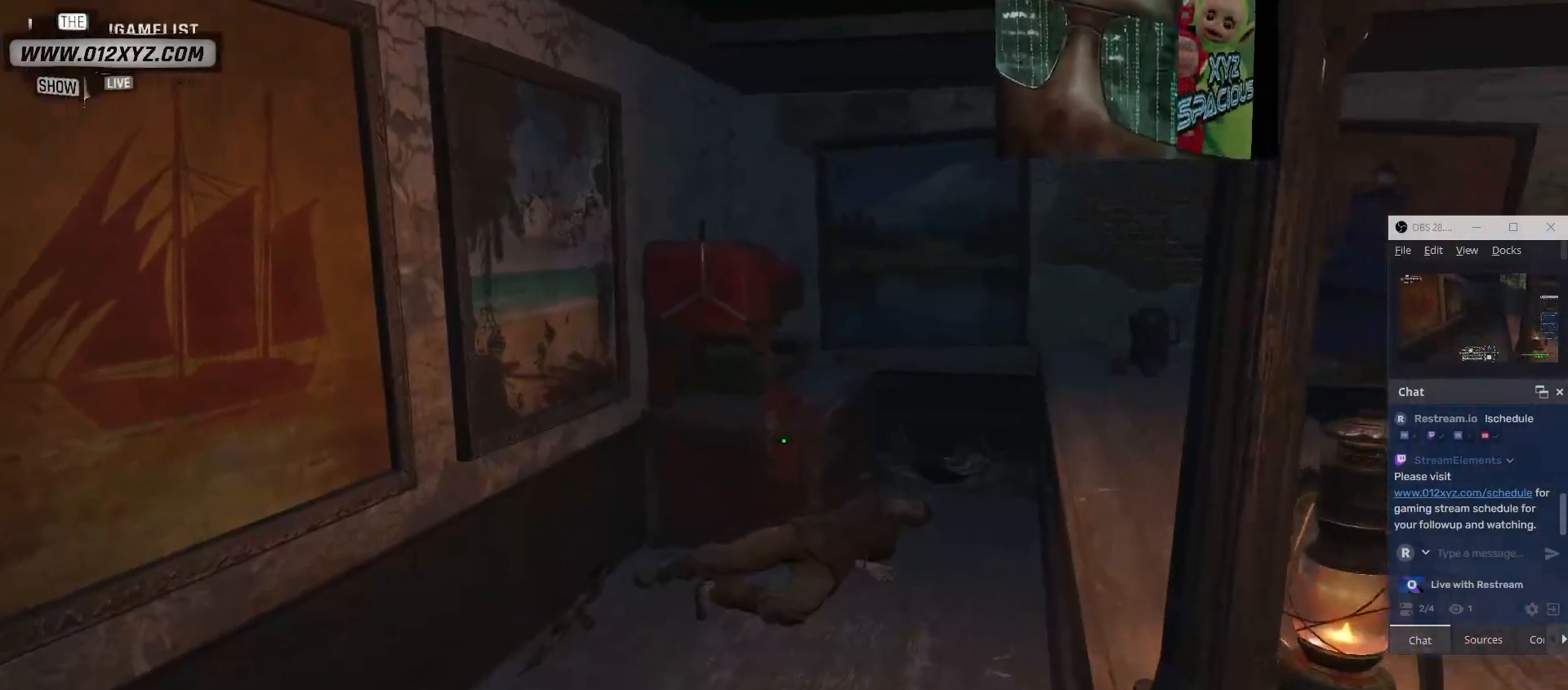
{"keys": ["a"], "mouse": [], "events": [[133, "w", "up"], [167, "a", "down"]]}
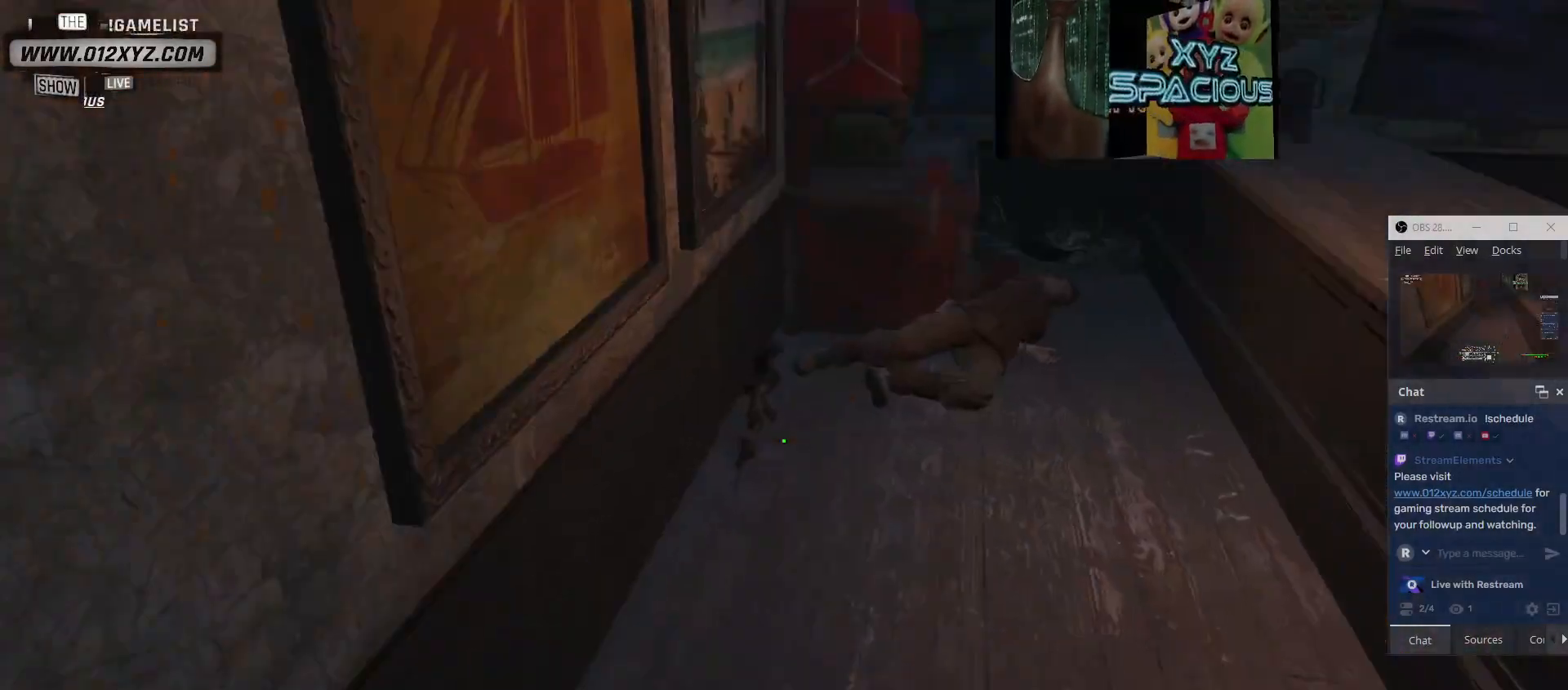
{"keys": ["w"], "mouse": [], "events": [[67, "a", "up"], [67, "w", "down"], [267, "d", "down"], [433, "d", "up"]]}
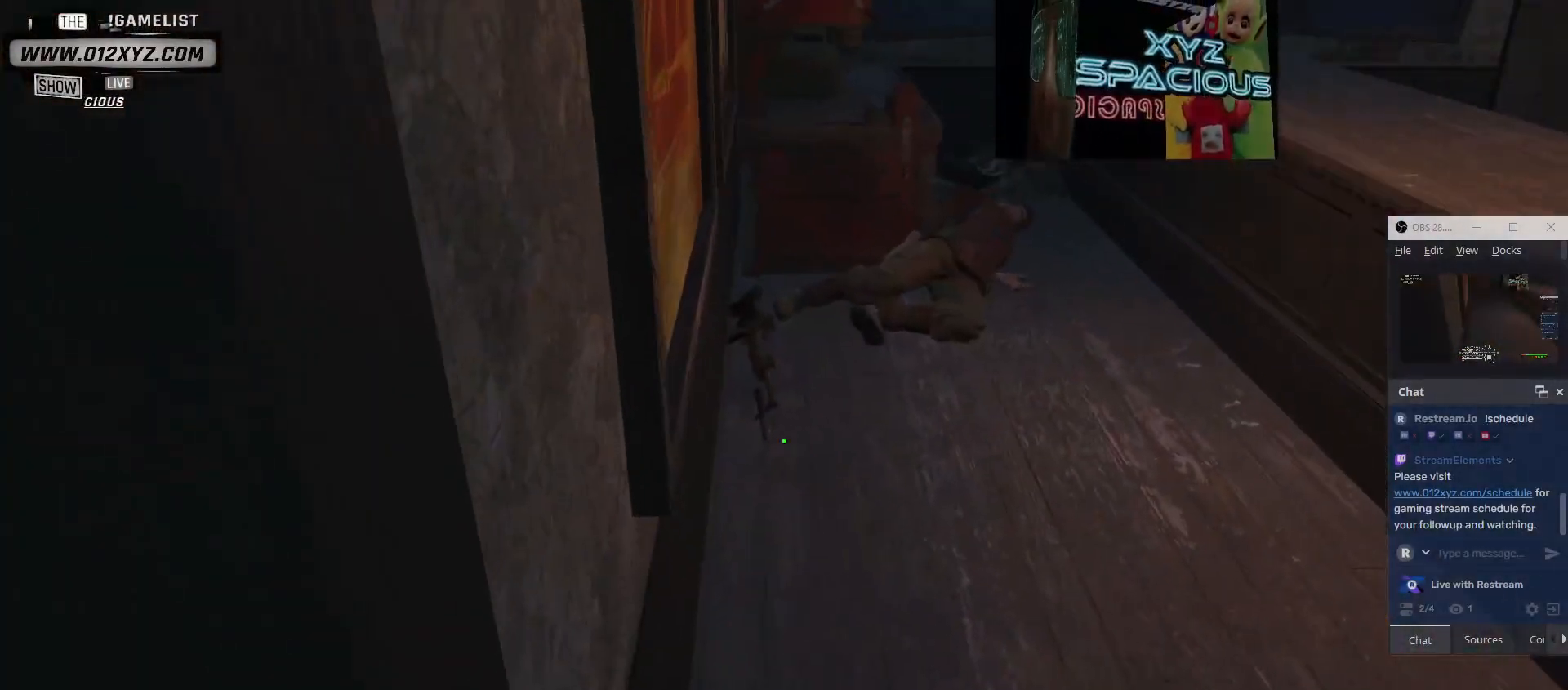
{"keys": [], "mouse": [], "events": [[167, "d", "down"], [333, "d", "up"], [433, "w", "up"]]}
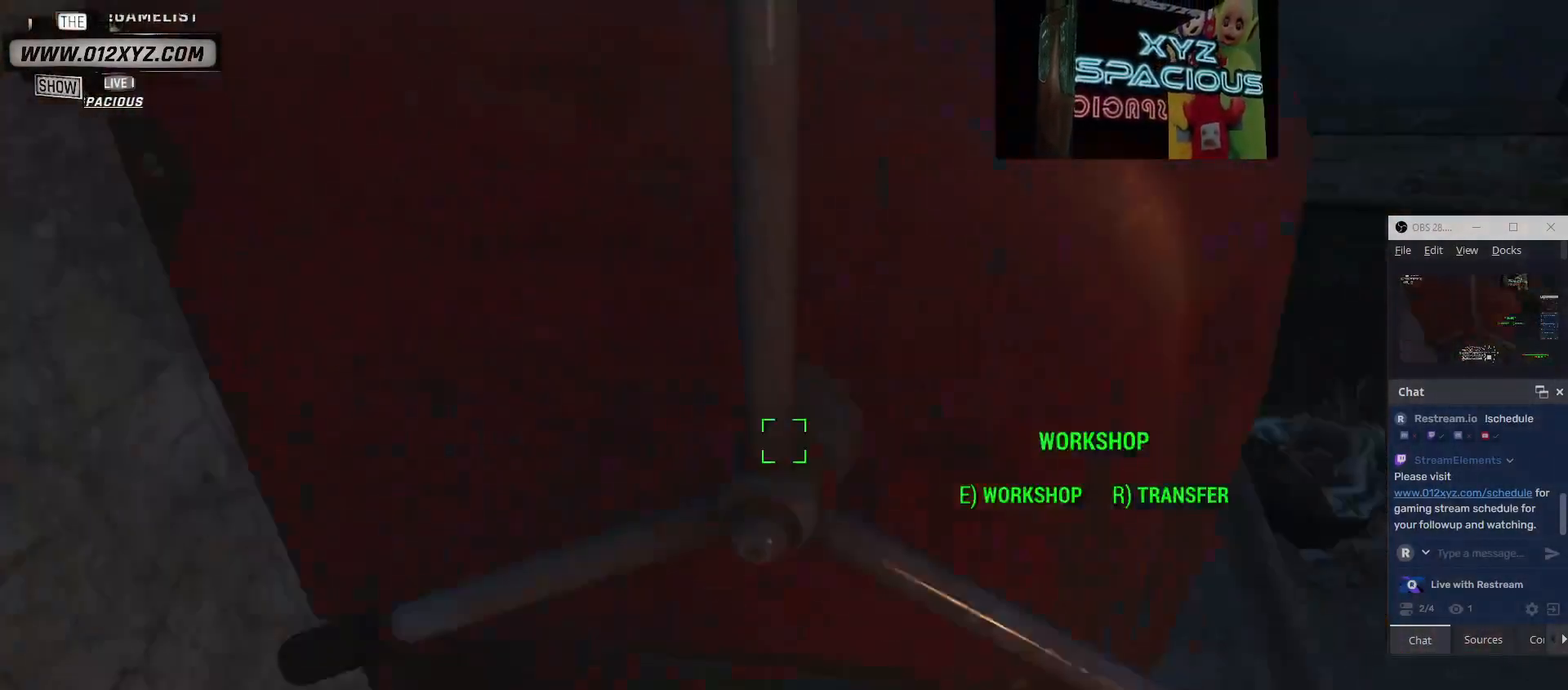
{"keys": ["s"], "mouse": [], "events": [[300, "s", "down"]]}
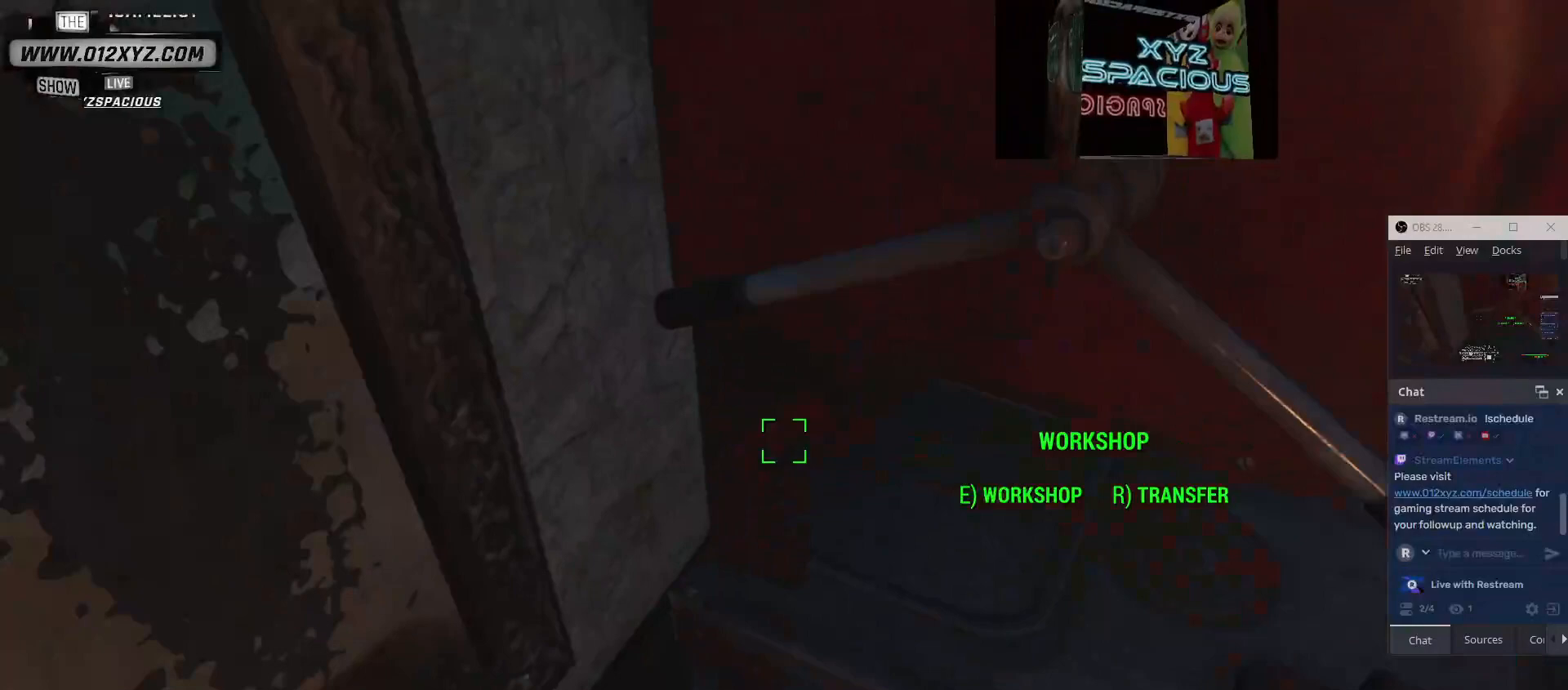
{"keys": [], "mouse": [], "events": [[33, "s", "up"]]}
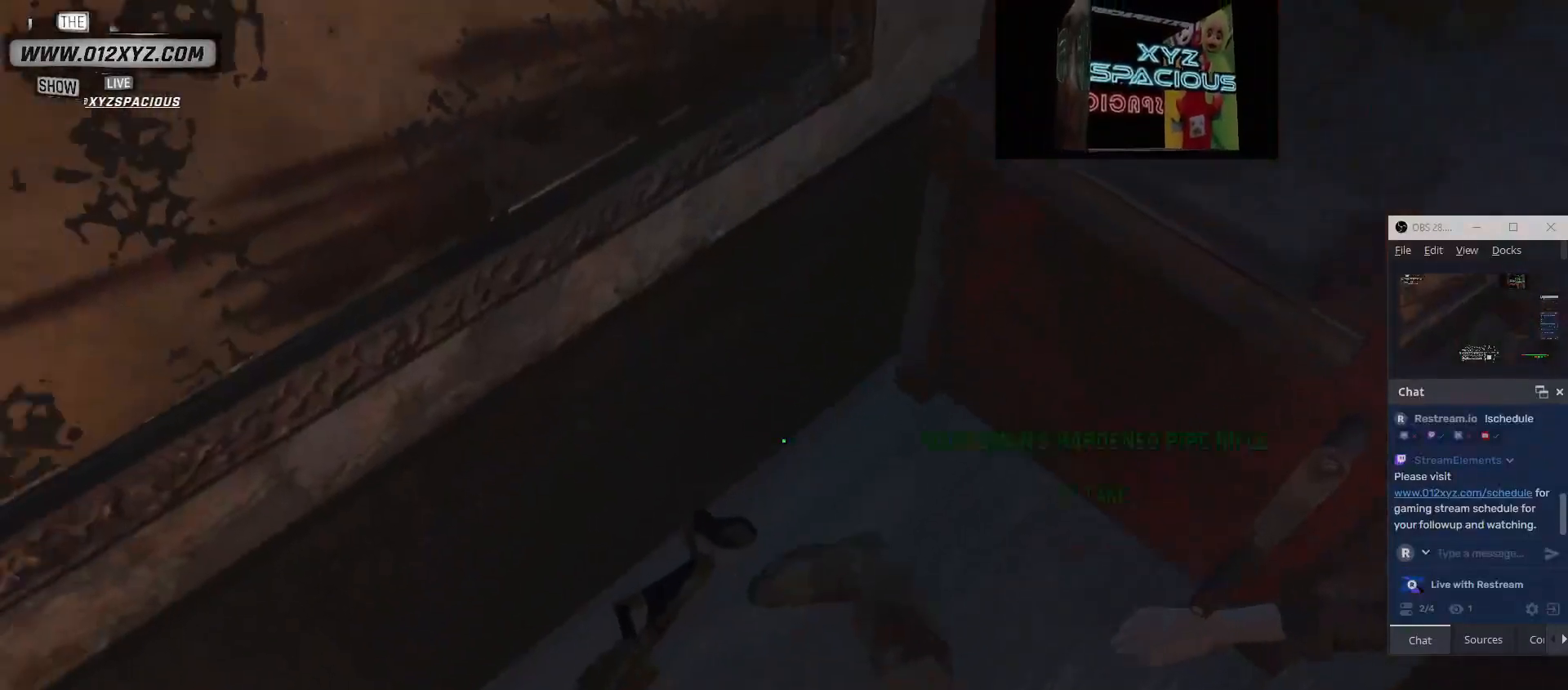
{"keys": [], "mouse": [], "events": [[400, "e", "down"], [500, "e", "up"]]}
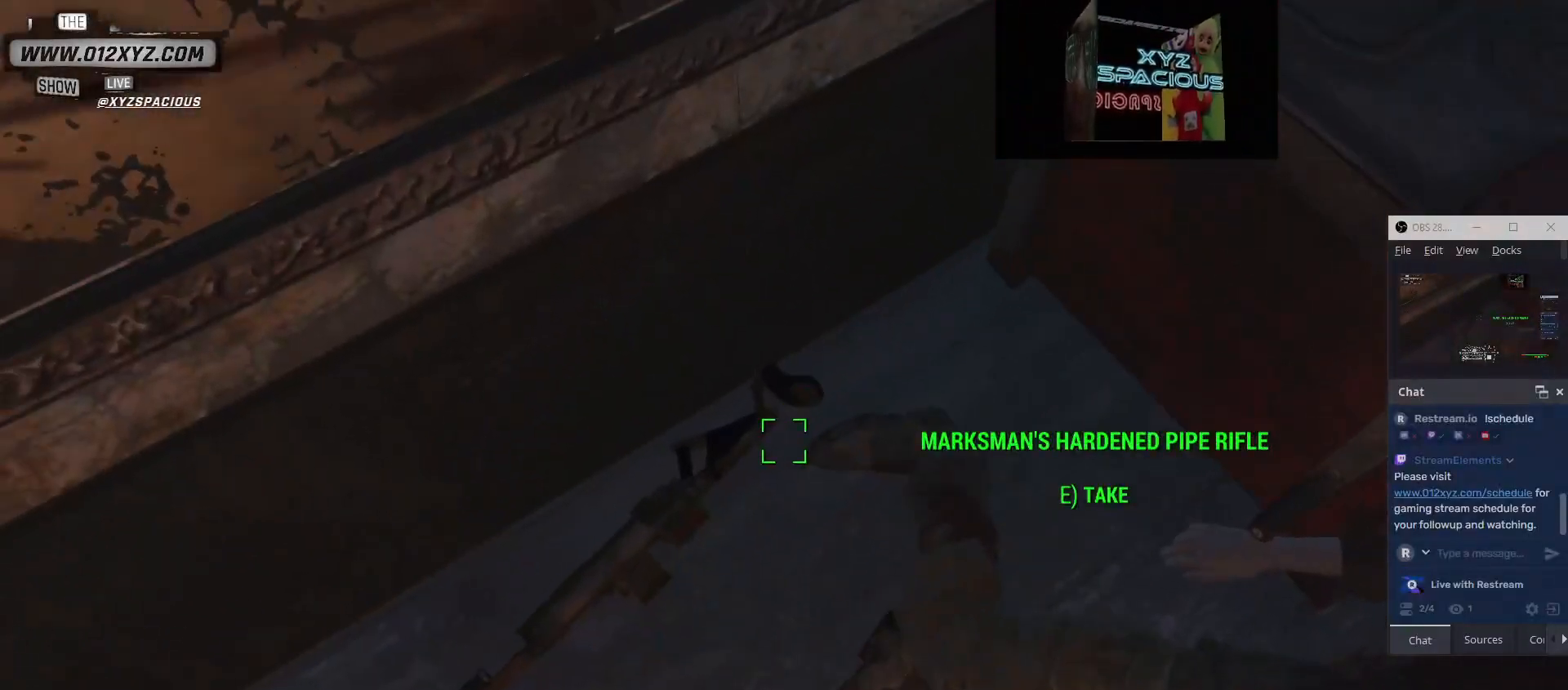
{"keys": ["d"], "mouse": [], "events": [[333, "d", "down"]]}
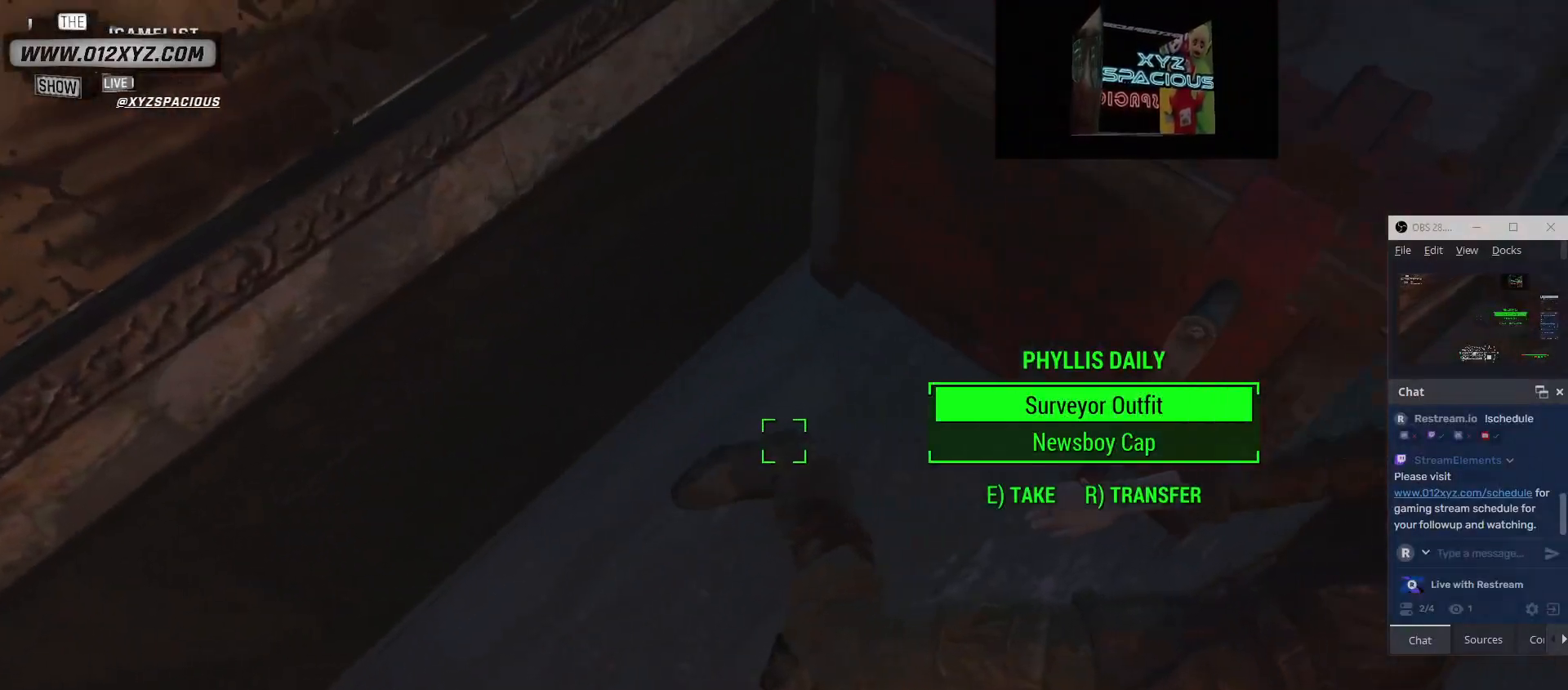
{"keys": [], "mouse": [], "events": [[167, "d", "up"]]}
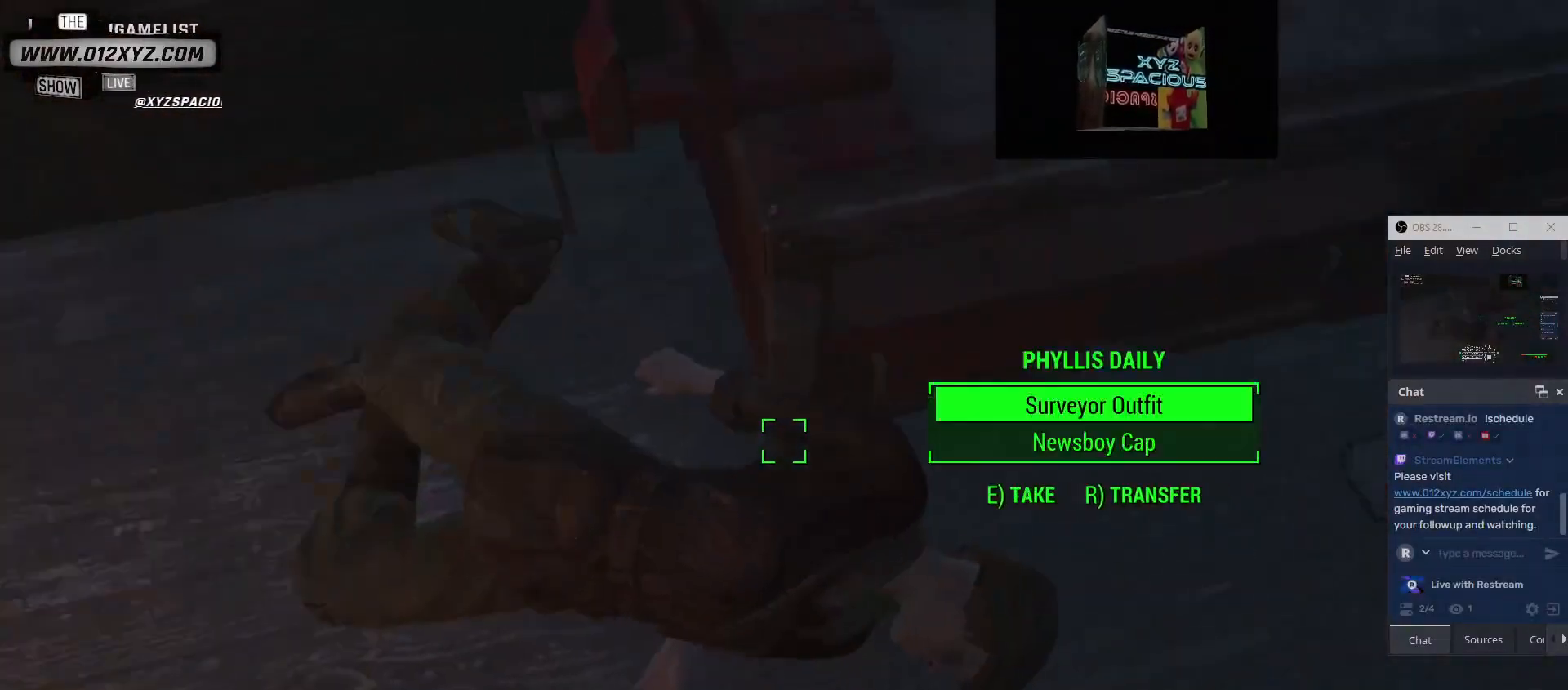
{"keys": [], "mouse": [], "events": []}
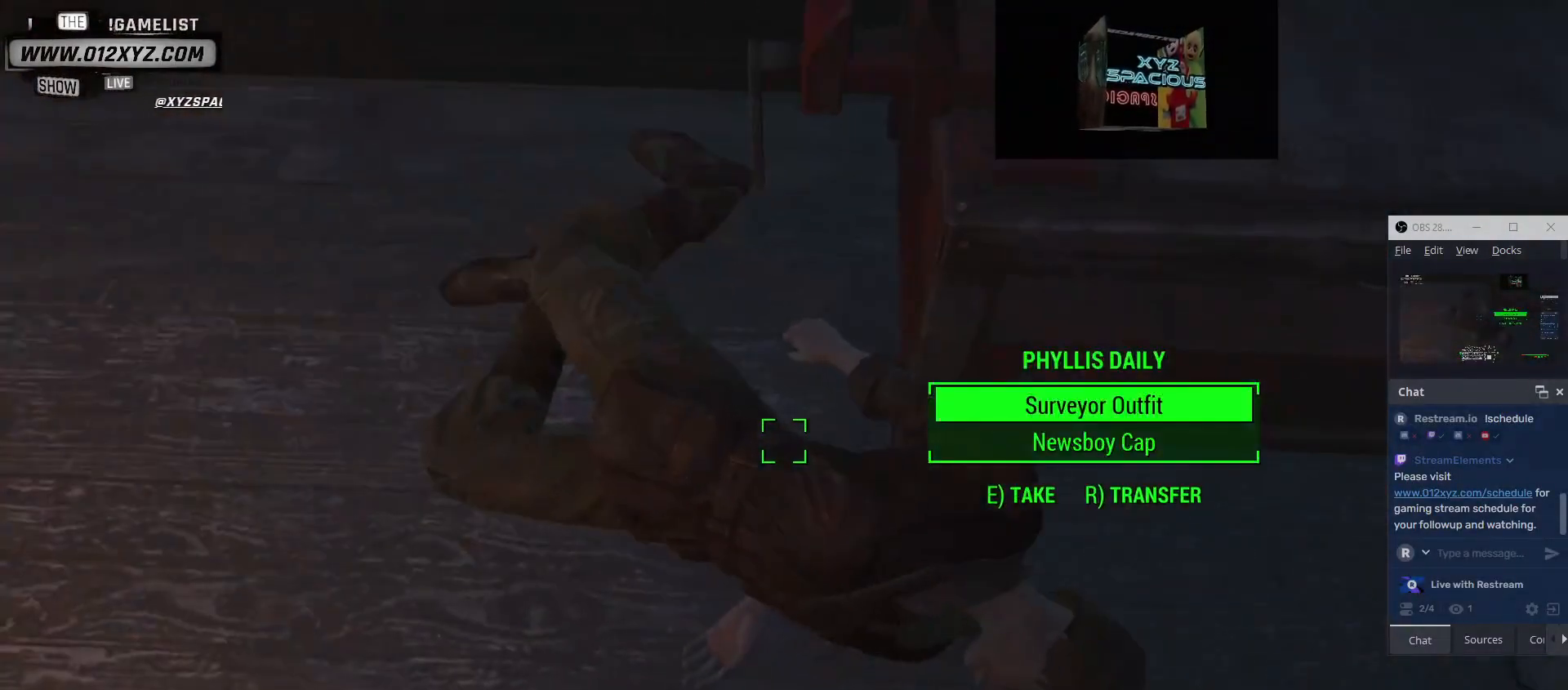
{"keys": [], "mouse": [], "events": [[67, "e", "down"], [167, "e", "up"], [267, "e", "down"], [367, "e", "up"]]}
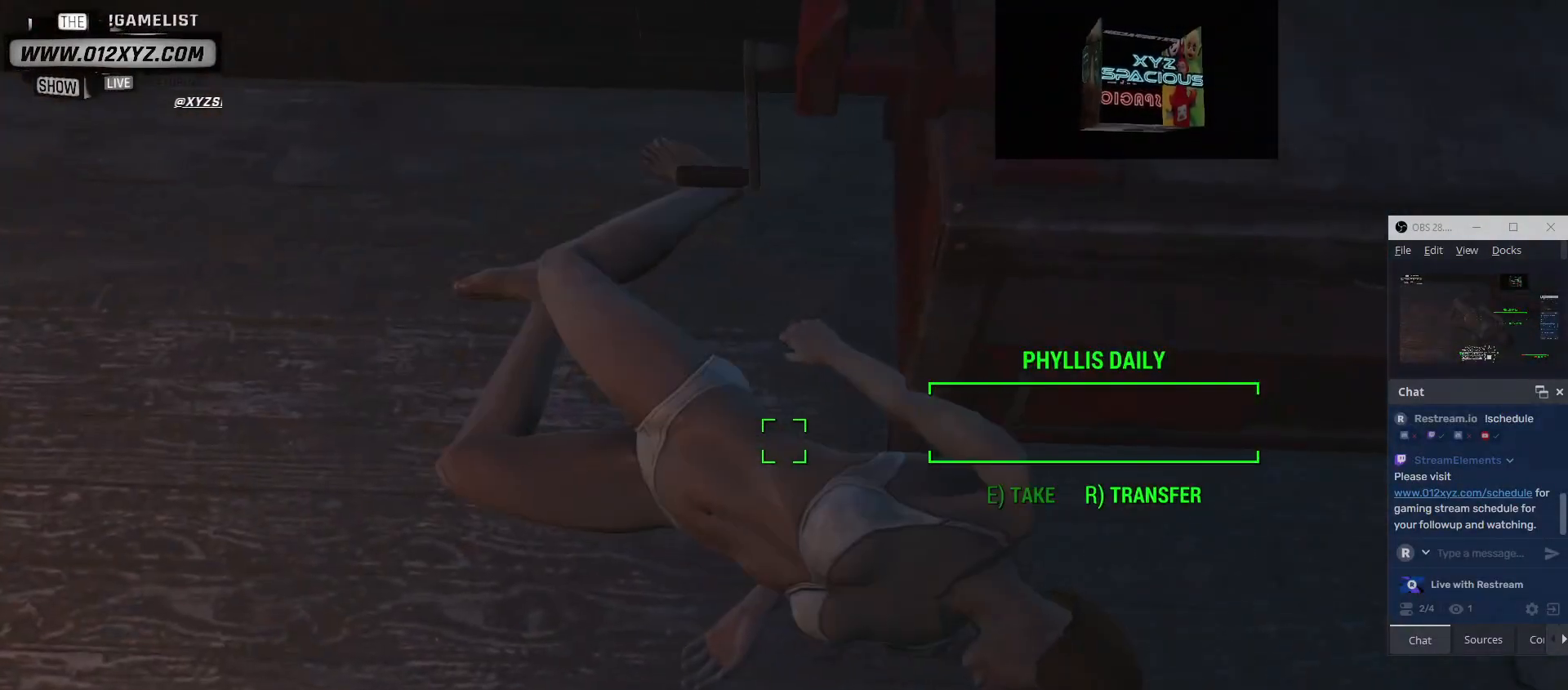
{"keys": [], "mouse": [], "events": [[167, "d", "down"], [367, "w", "down"], [467, "d", "up"], [467, "w", "up"]]}
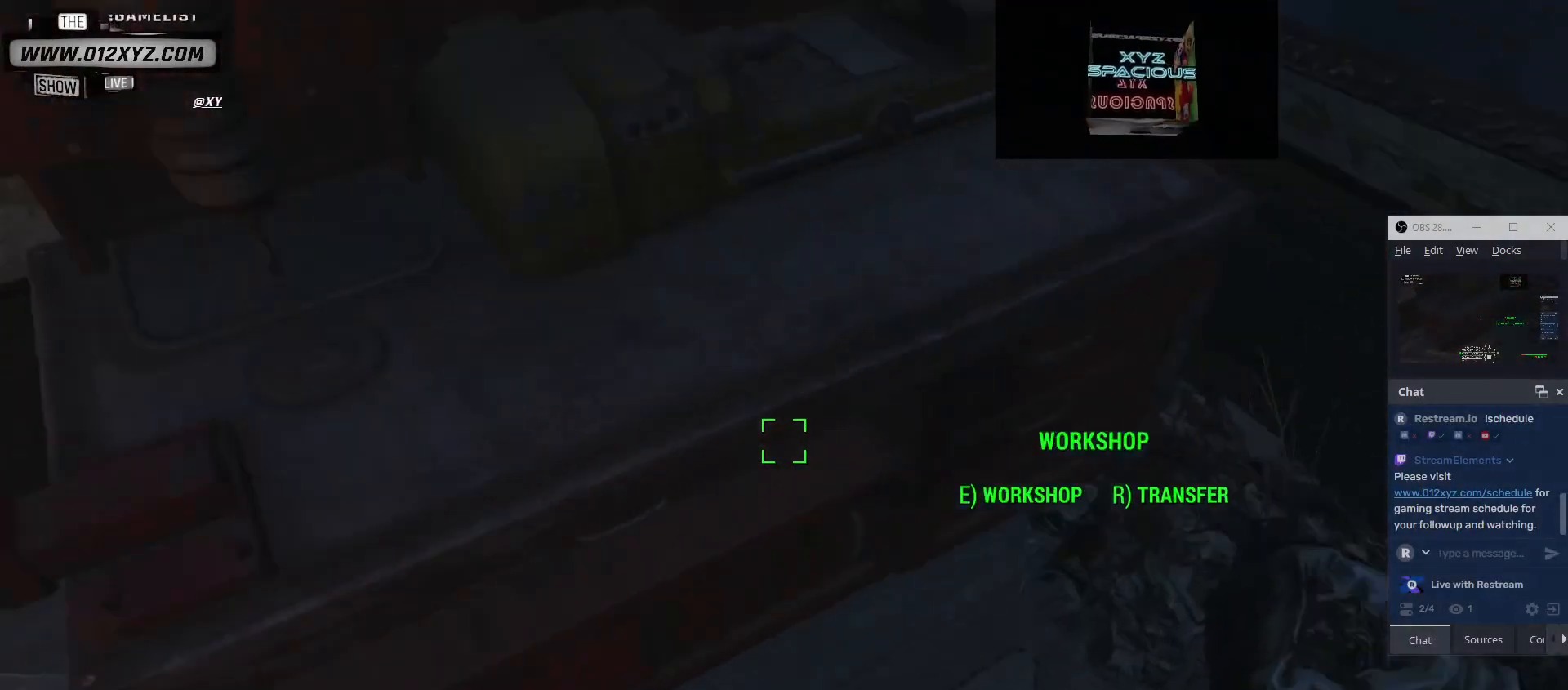
{"keys": ["a"], "mouse": [], "events": [[467, "a", "down"]]}
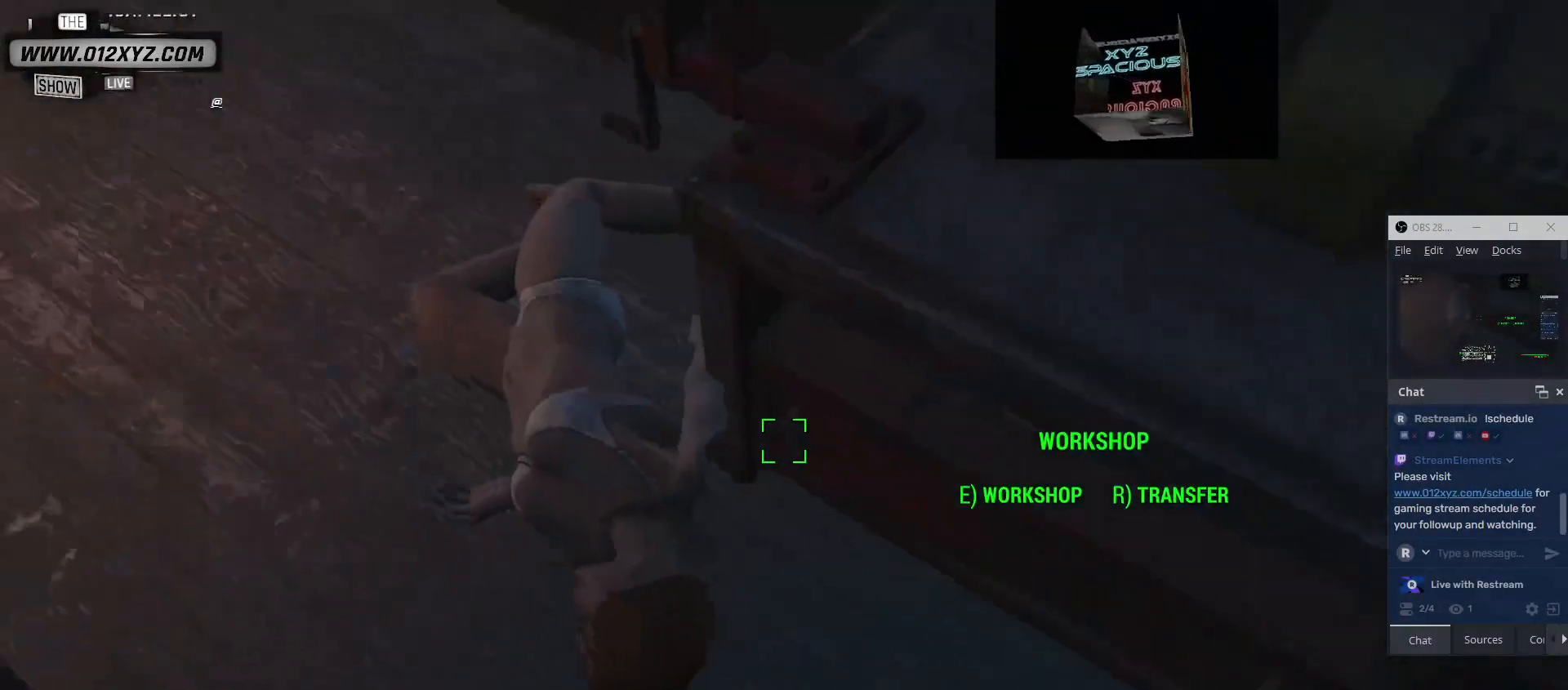
{"keys": [], "mouse": [], "events": [[67, "a", "up"]]}
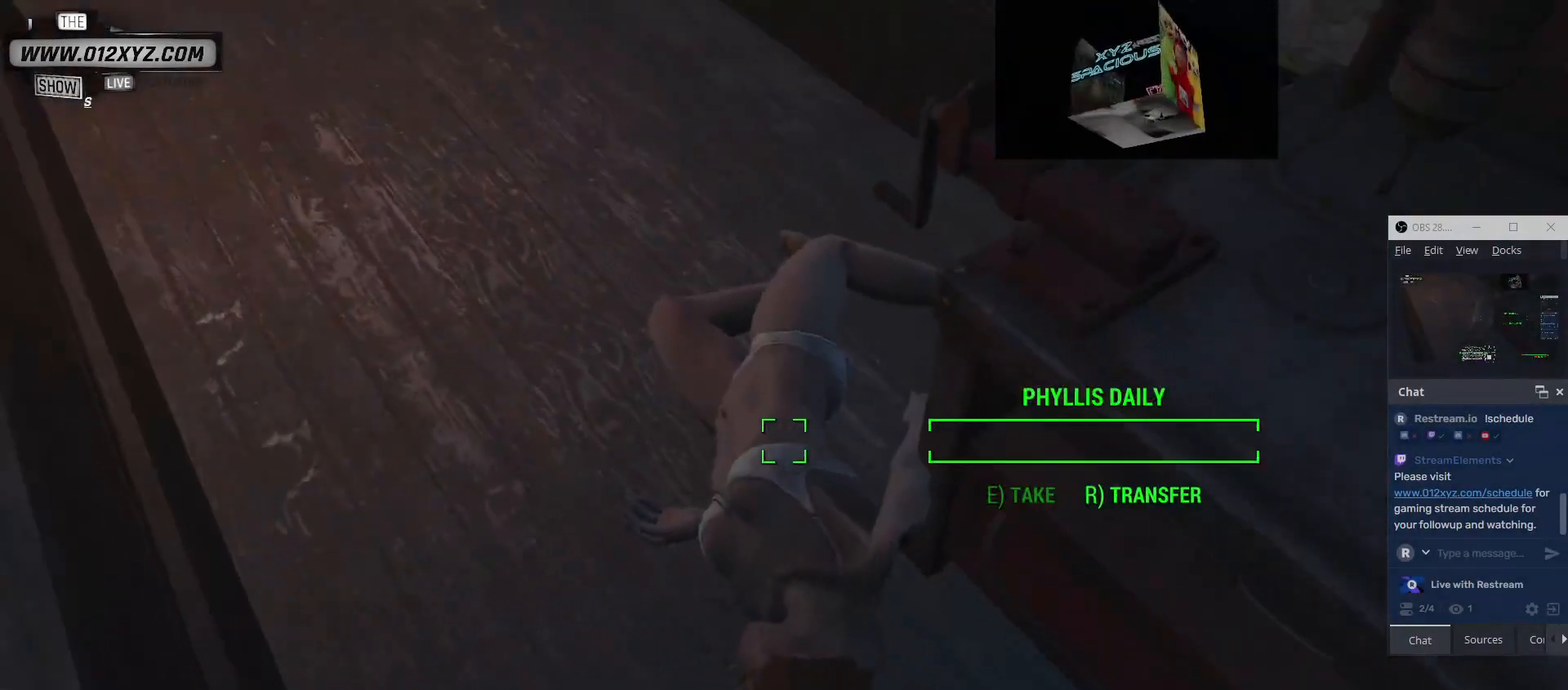
{"keys": ["r"], "mouse": [], "events": [[433, "r", "down"]]}
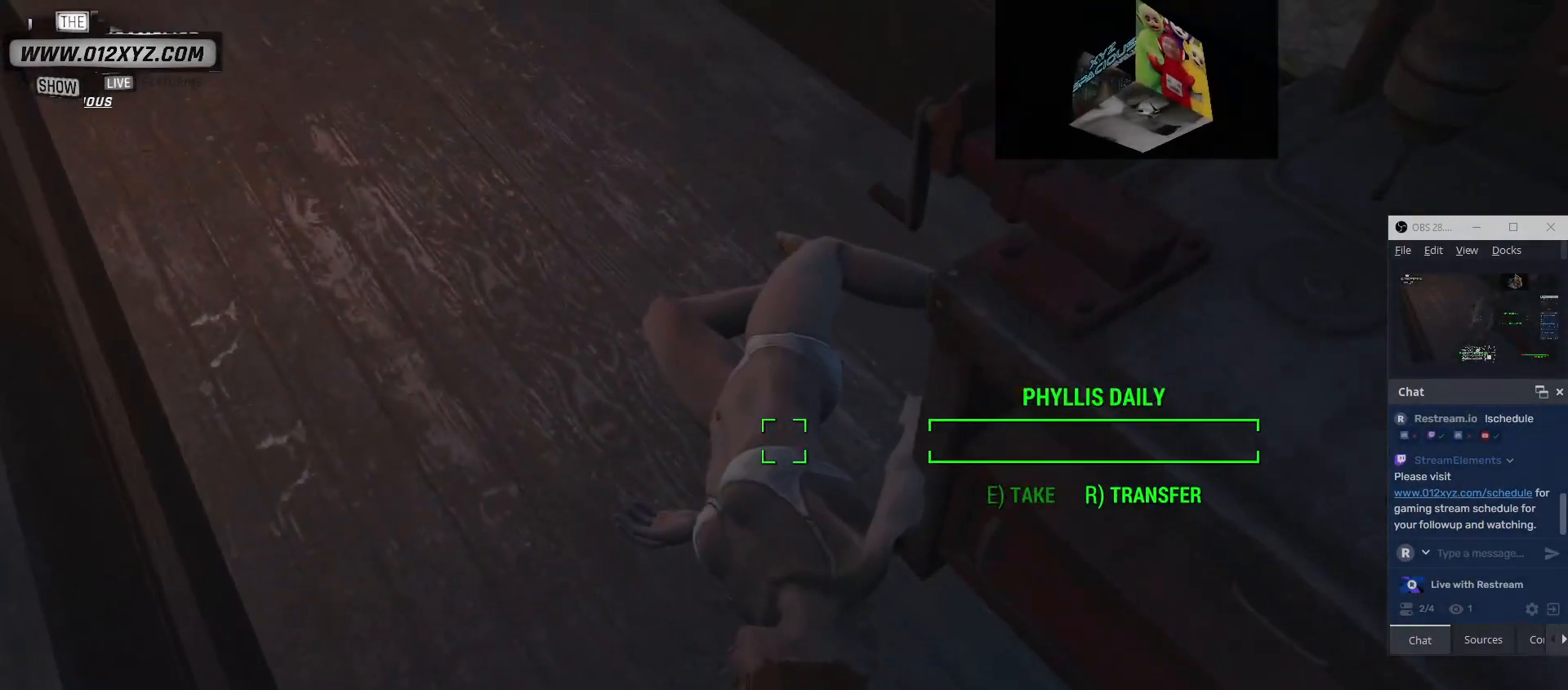
{"keys": [], "mouse": [], "events": [[67, "r", "up"]]}
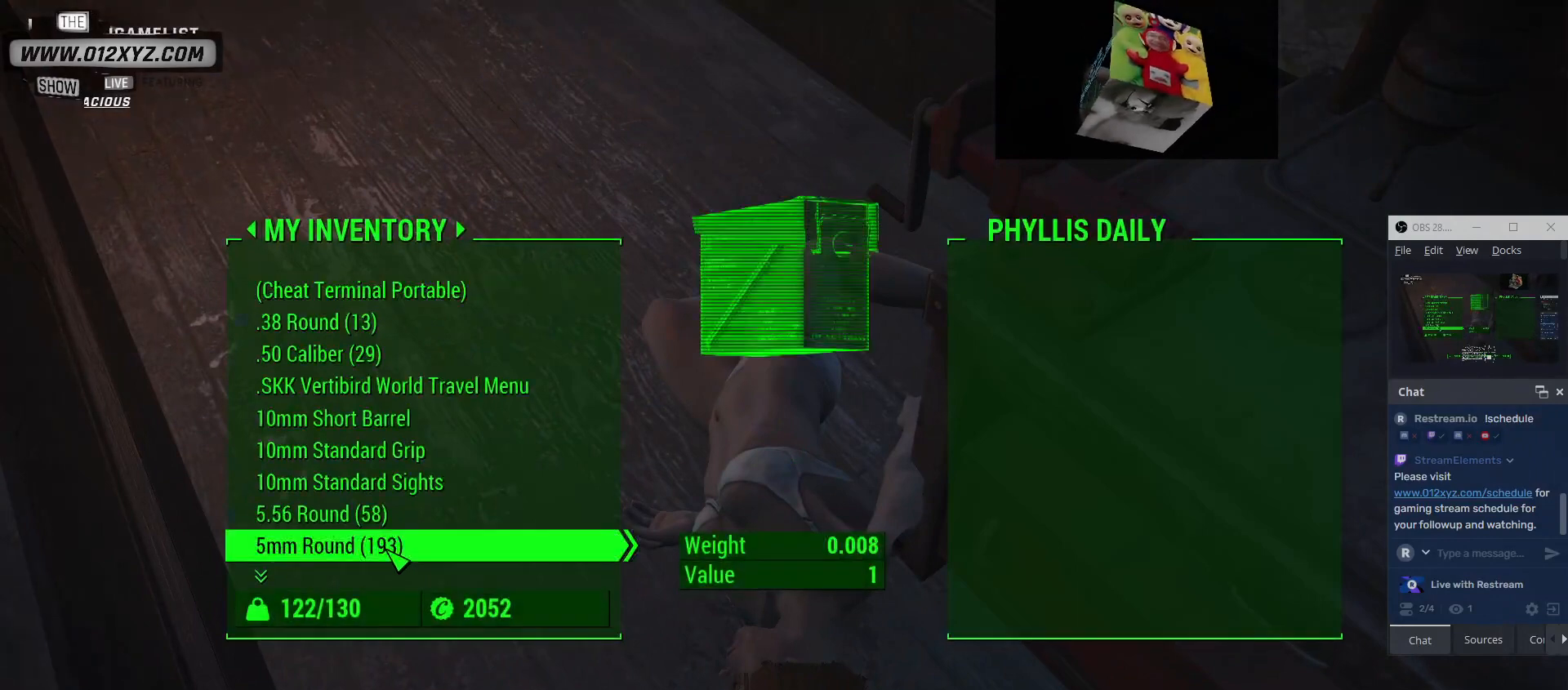
{"keys": [], "mouse": [], "events": []}
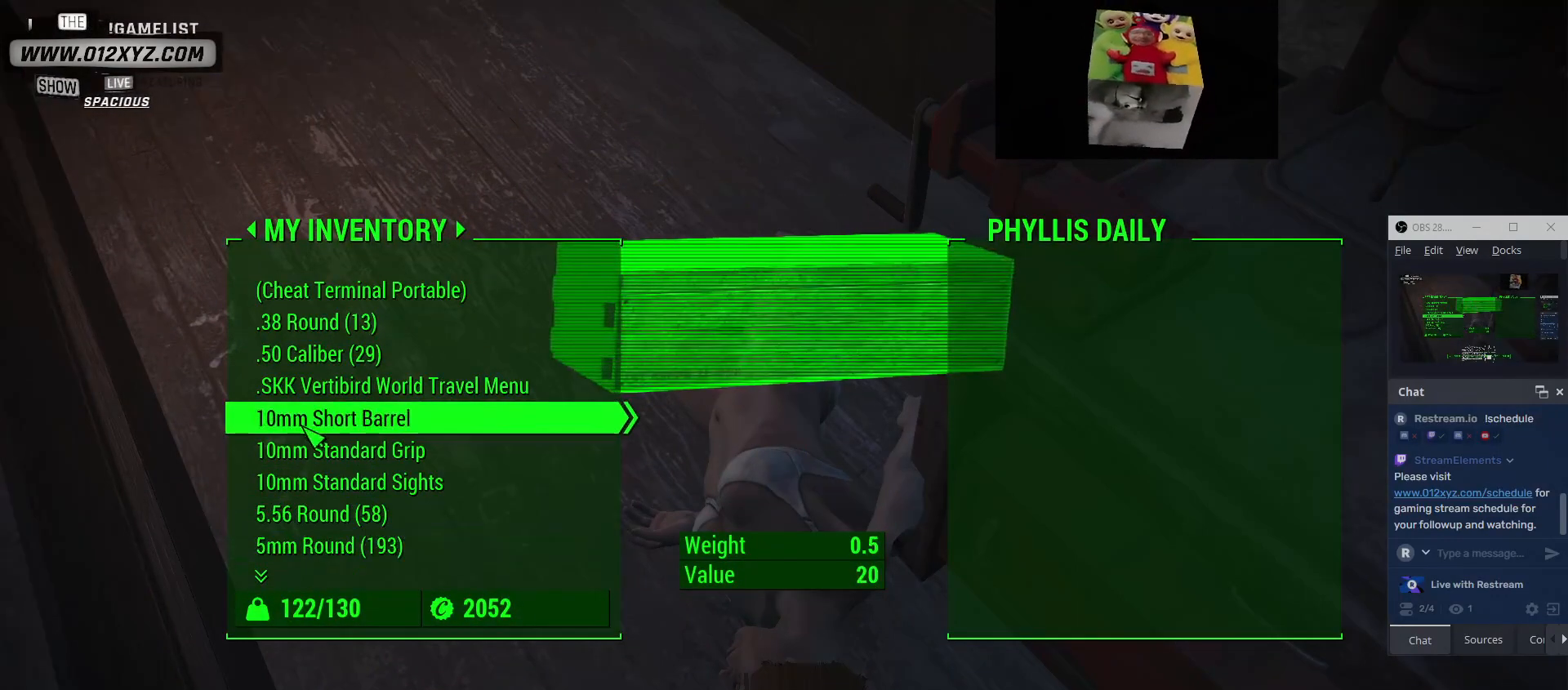
{"keys": [], "mouse": ["wheel"], "events": [[367, "mouse_wheel", "down"]]}
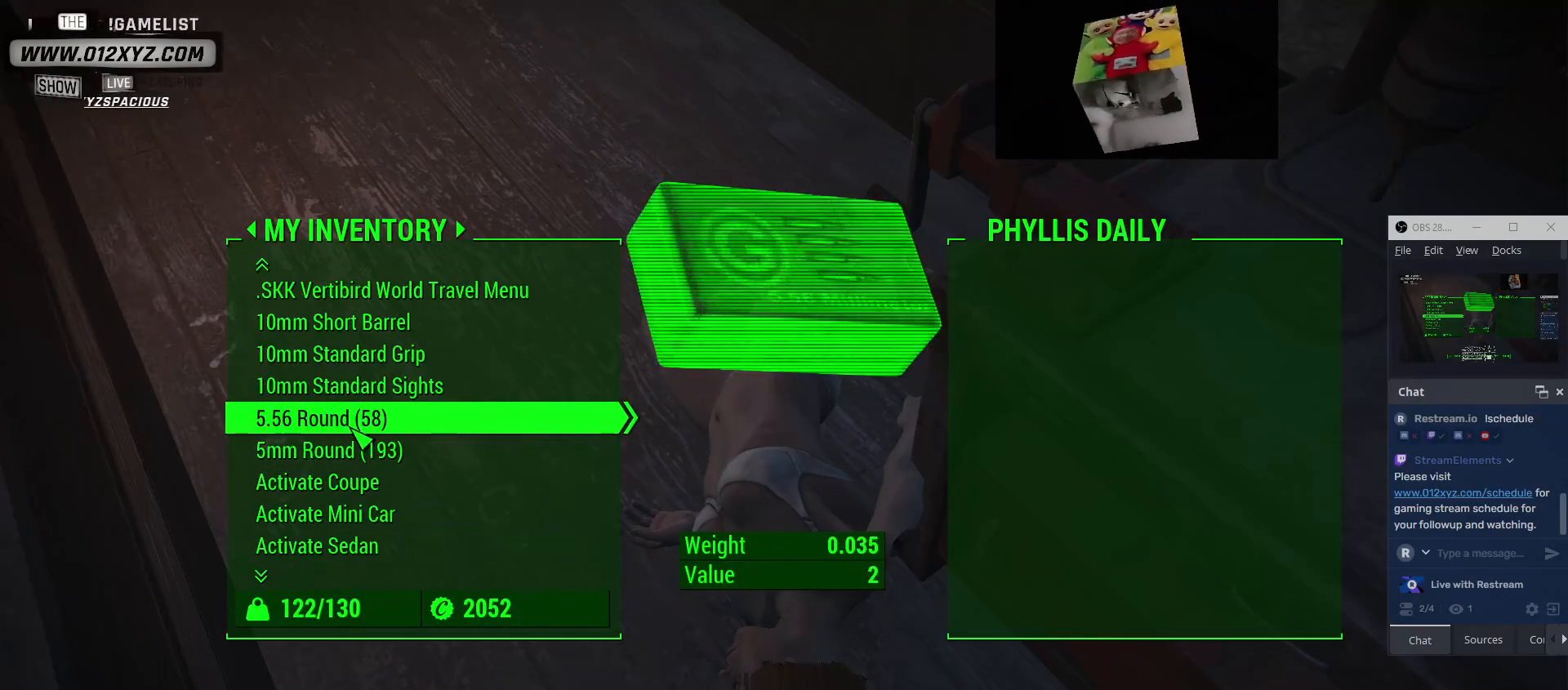
{"keys": [], "mouse": ["wheel"], "events": [[67, "mouse_wheel", "up"], [167, "mouse_wheel", "down"], [367, "mouse_wheel", "up"], [467, "mouse_wheel", "down"]]}
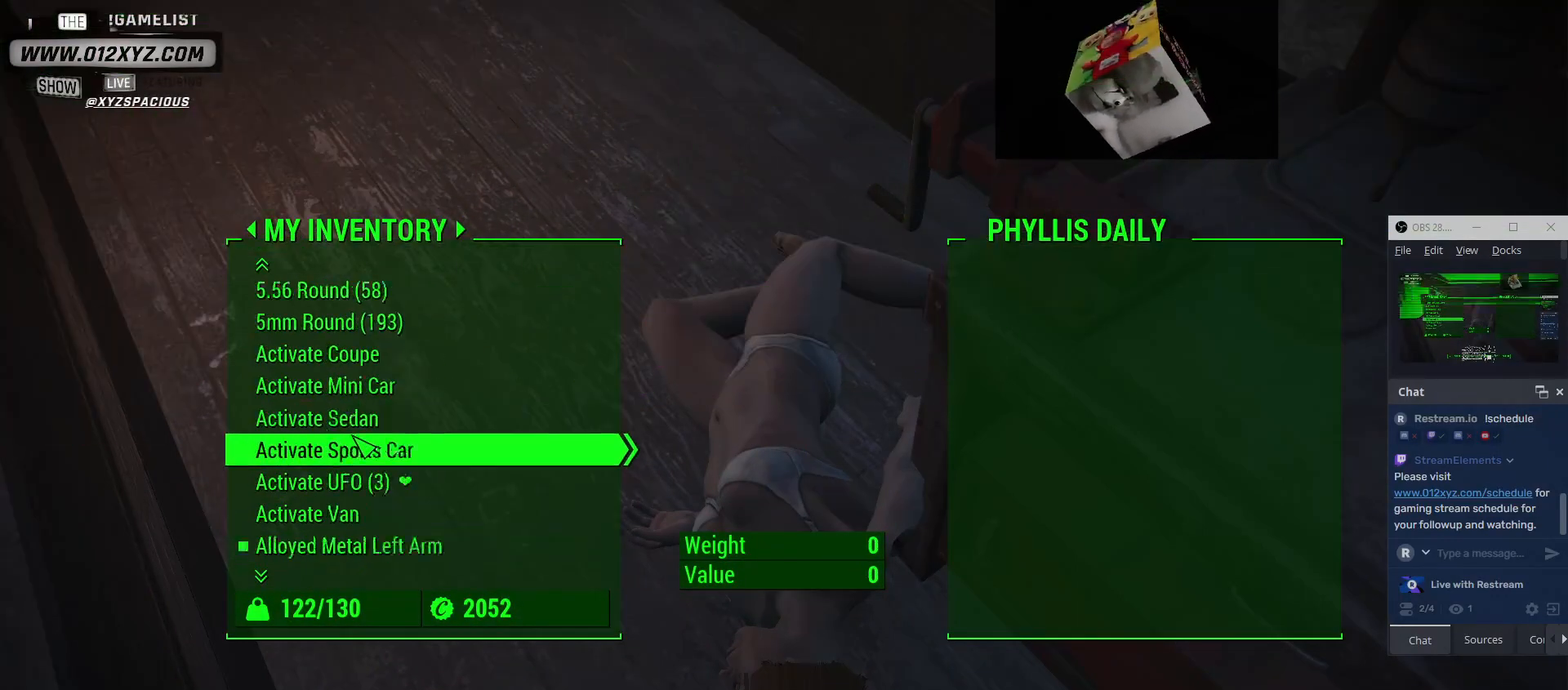
{"keys": [], "mouse": [], "events": [[133, "mouse_wheel", "up"], [233, "mouse_wheel", "down"], [400, "mouse_wheel", "up"]]}
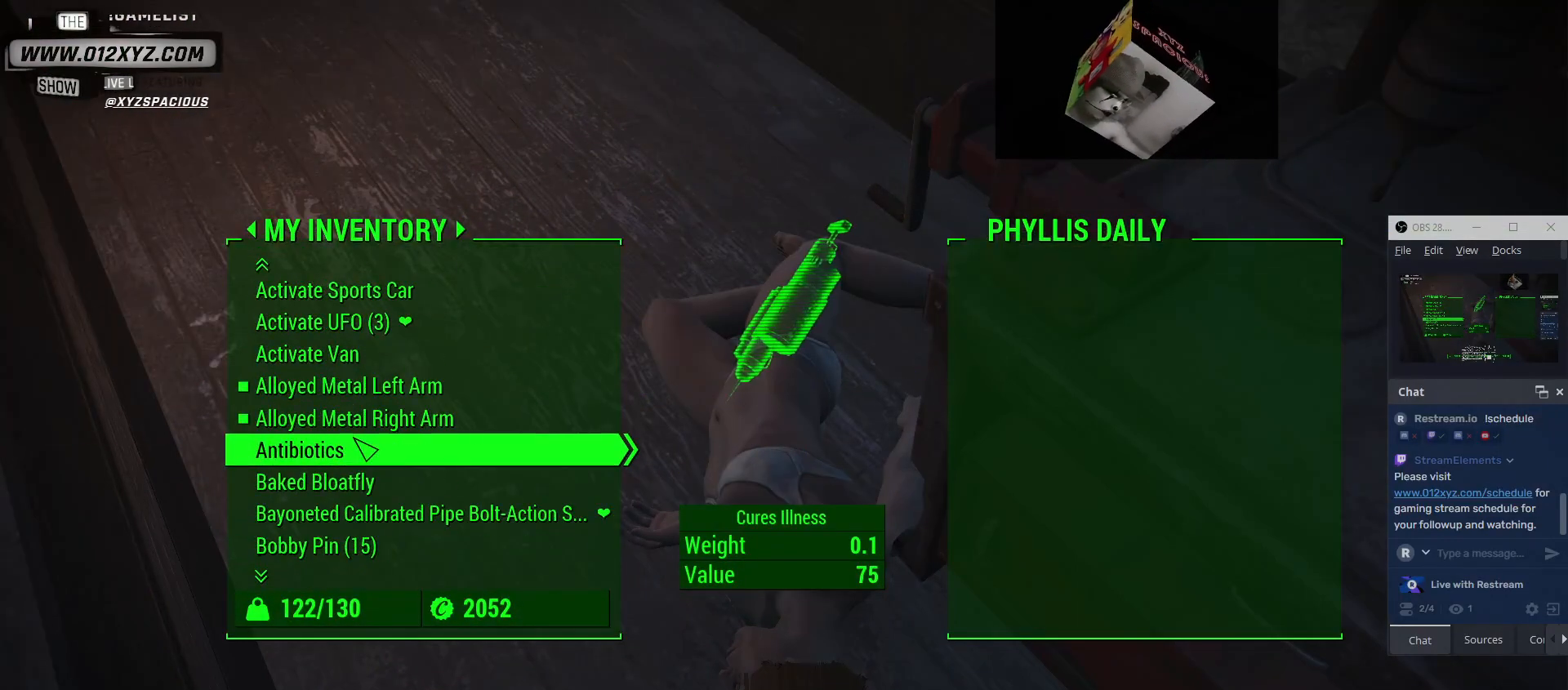
{"keys": [], "mouse": [], "events": [[67, "mouse_wheel", "down"], [300, "mouse_wheel", "up"]]}
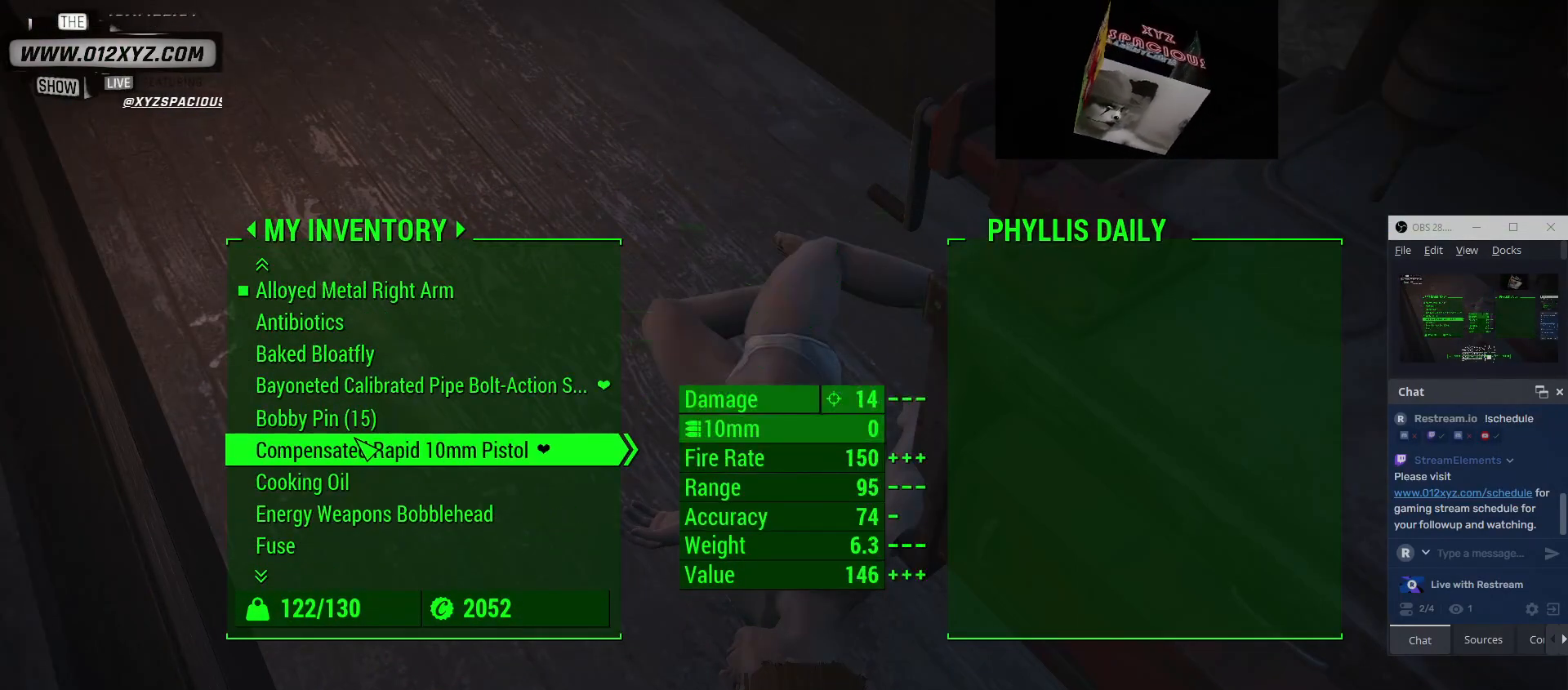
{"keys": [], "mouse": [], "events": []}
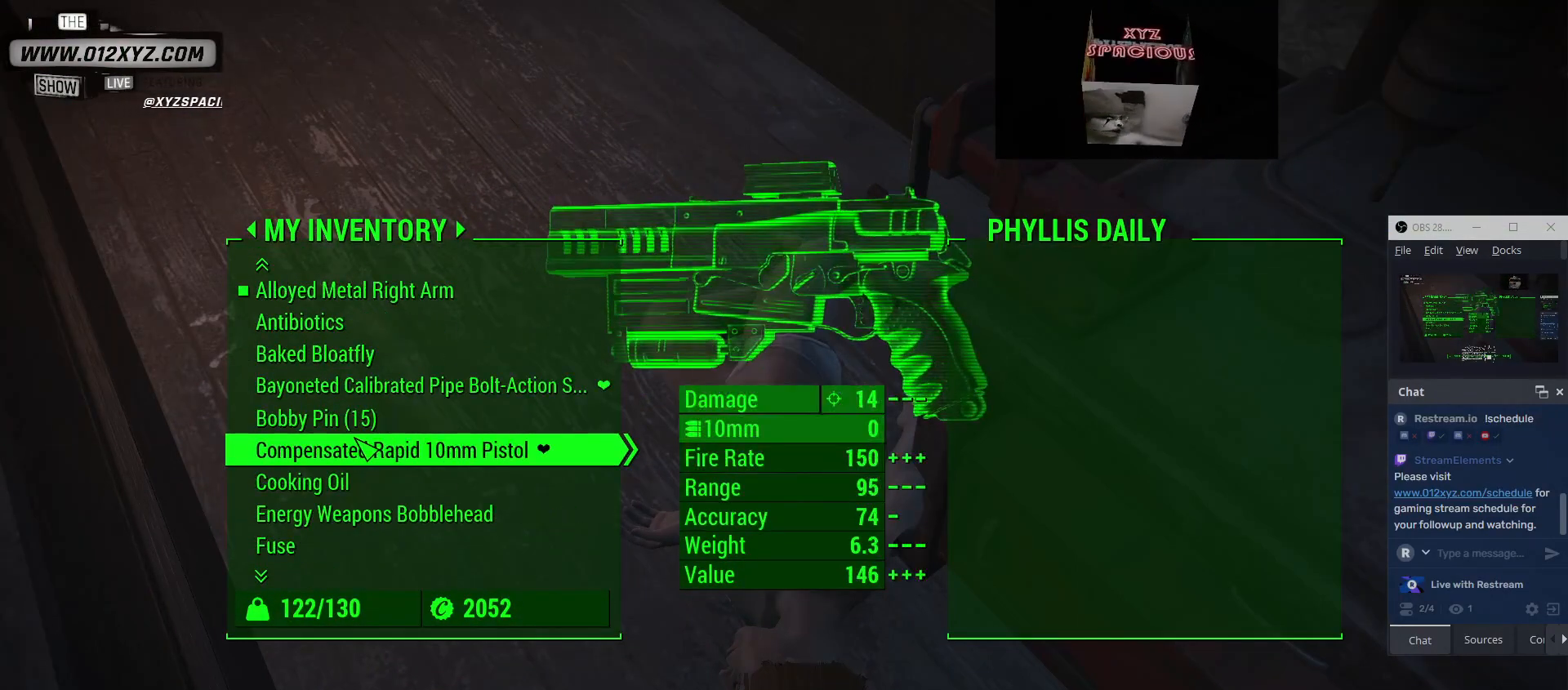
{"keys": [], "mouse": [], "events": []}
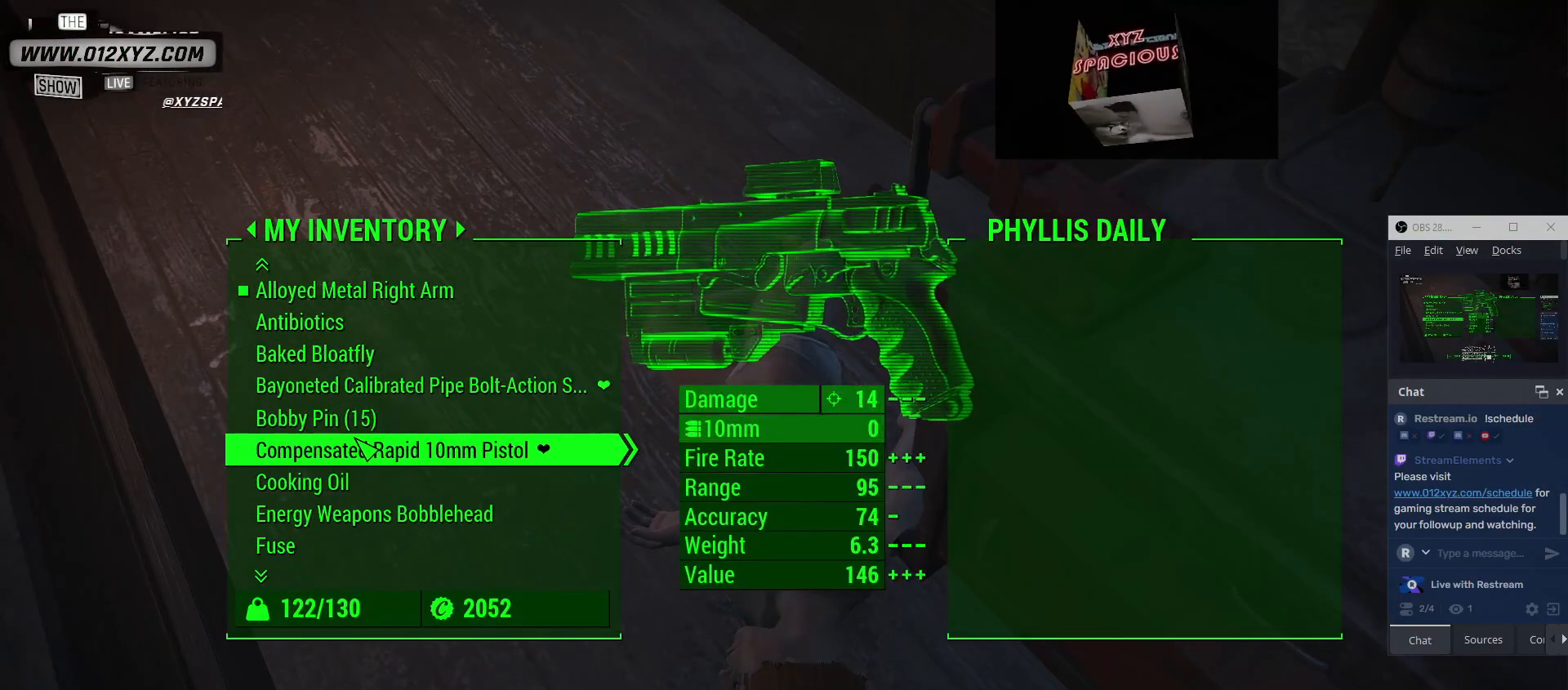
{"keys": [], "mouse": [], "events": []}
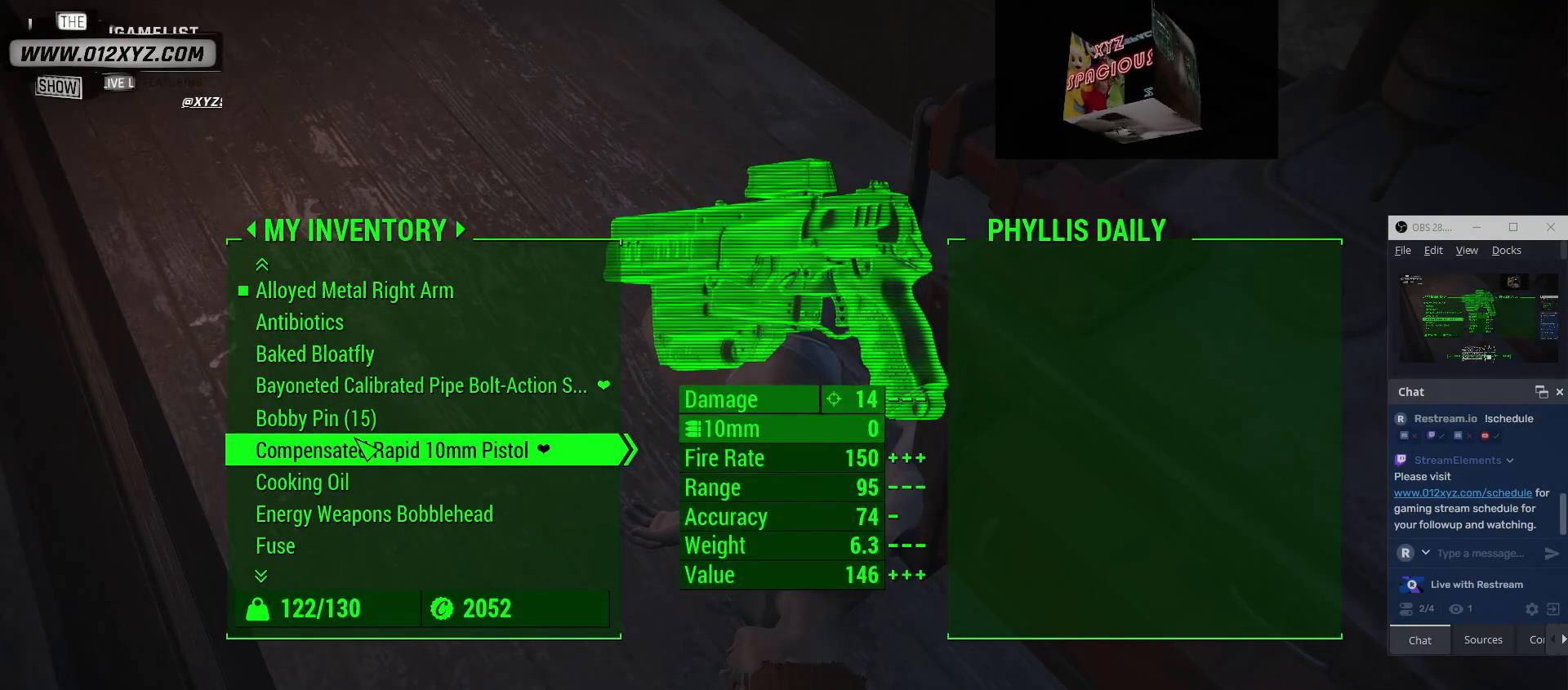
{"keys": [], "mouse": [], "events": [[67, "mouse_wheel", "down"], [233, "mouse_wheel", "up"], [333, "mouse_wheel", "down"], [500, "mouse_wheel", "up"]]}
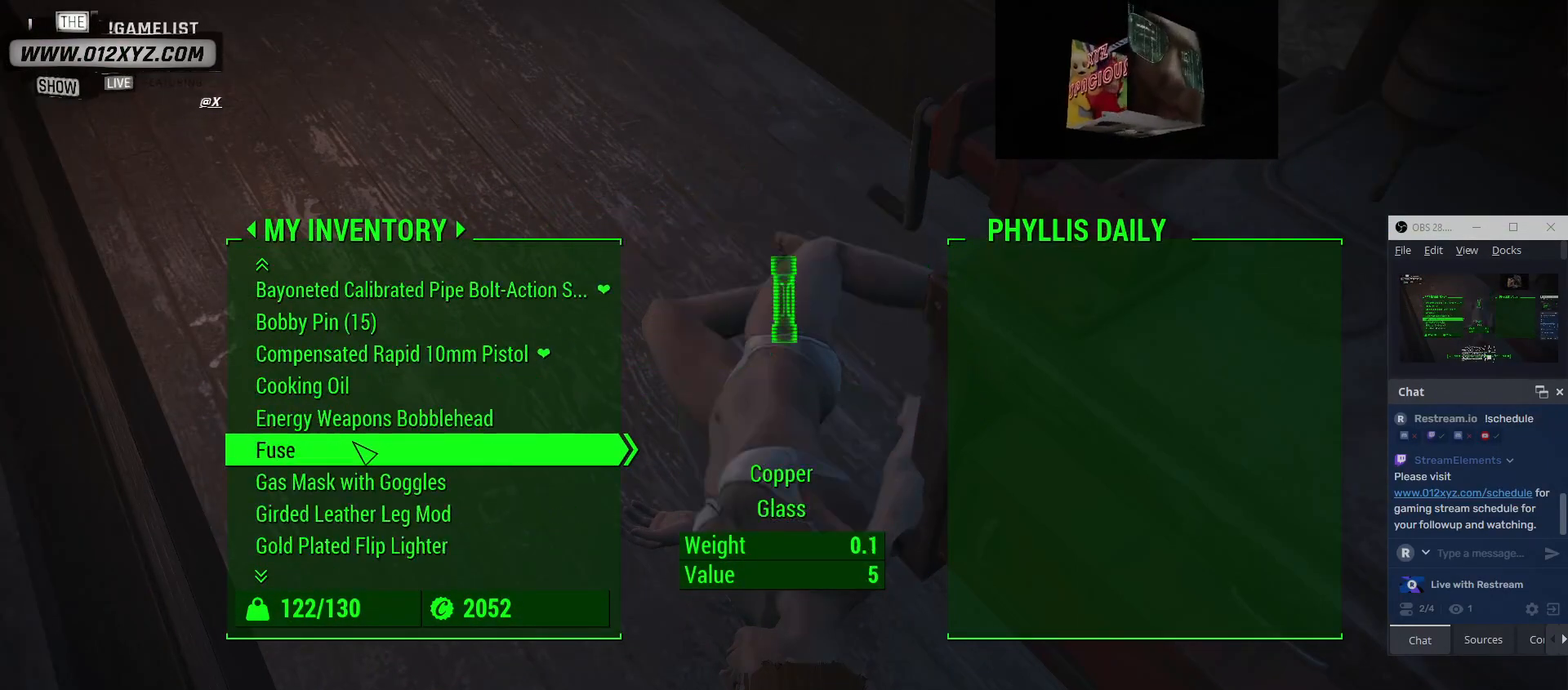
{"keys": [], "mouse": ["wheel"], "events": [[400, "mouse_wheel", "down"]]}
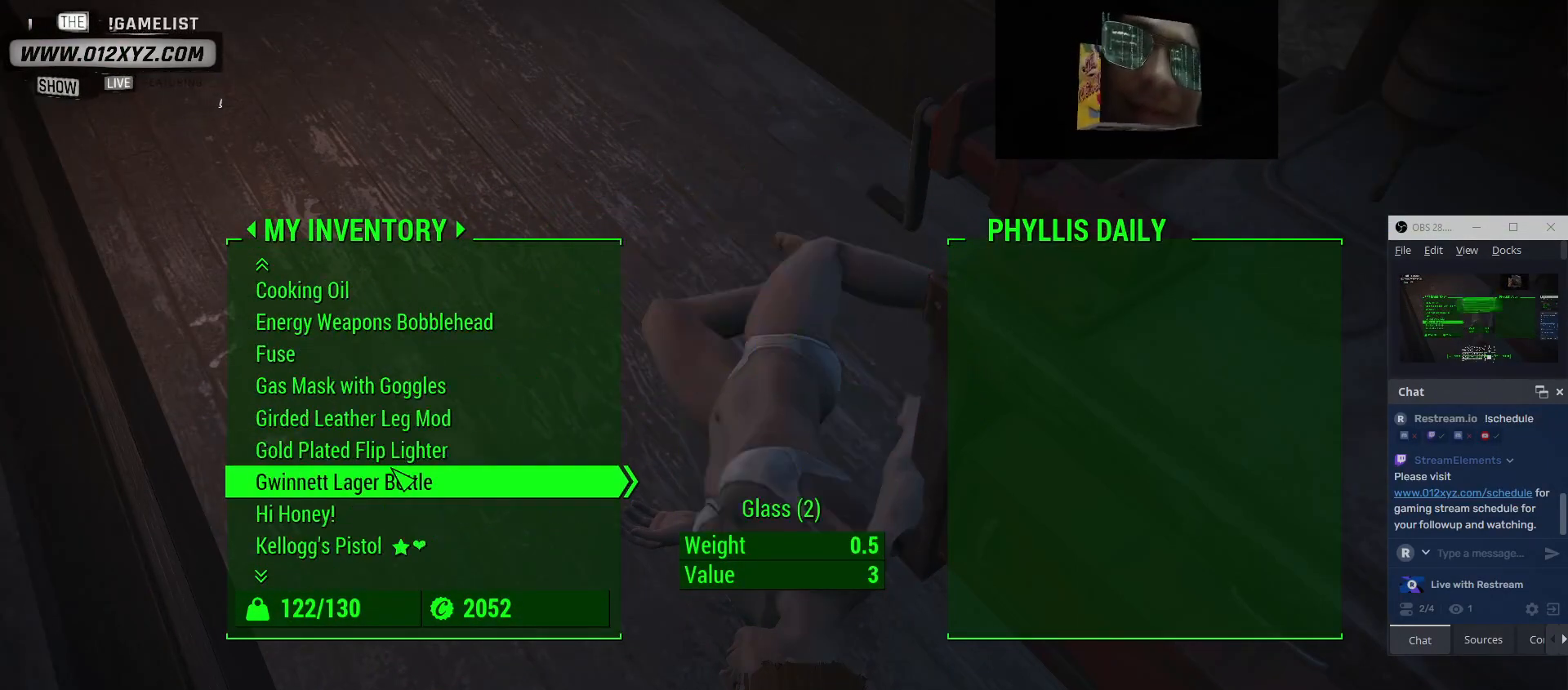
{"keys": [], "mouse": ["wheel"], "events": [[100, "mouse_wheel", "up"], [400, "mouse_wheel", "down"]]}
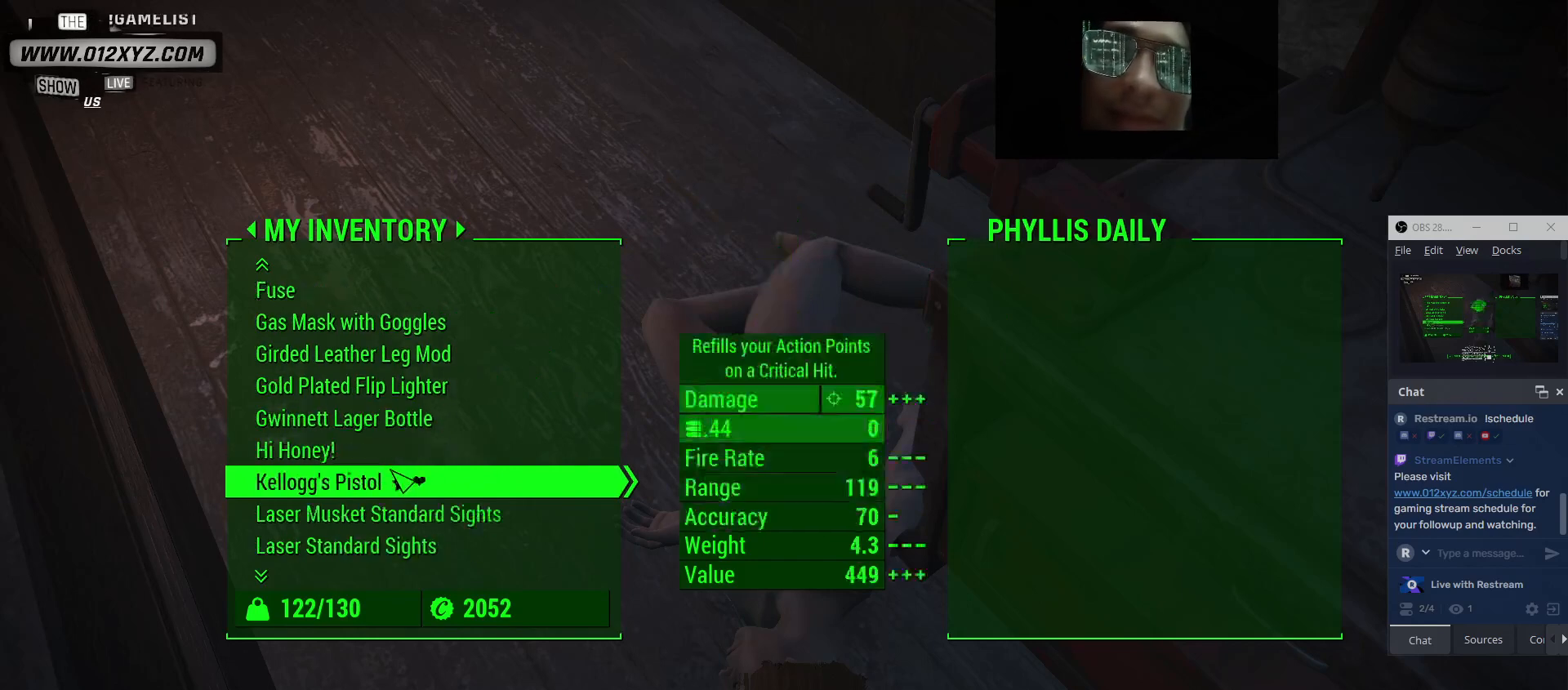
{"keys": [], "mouse": [], "events": [[67, "mouse_wheel", "up"]]}
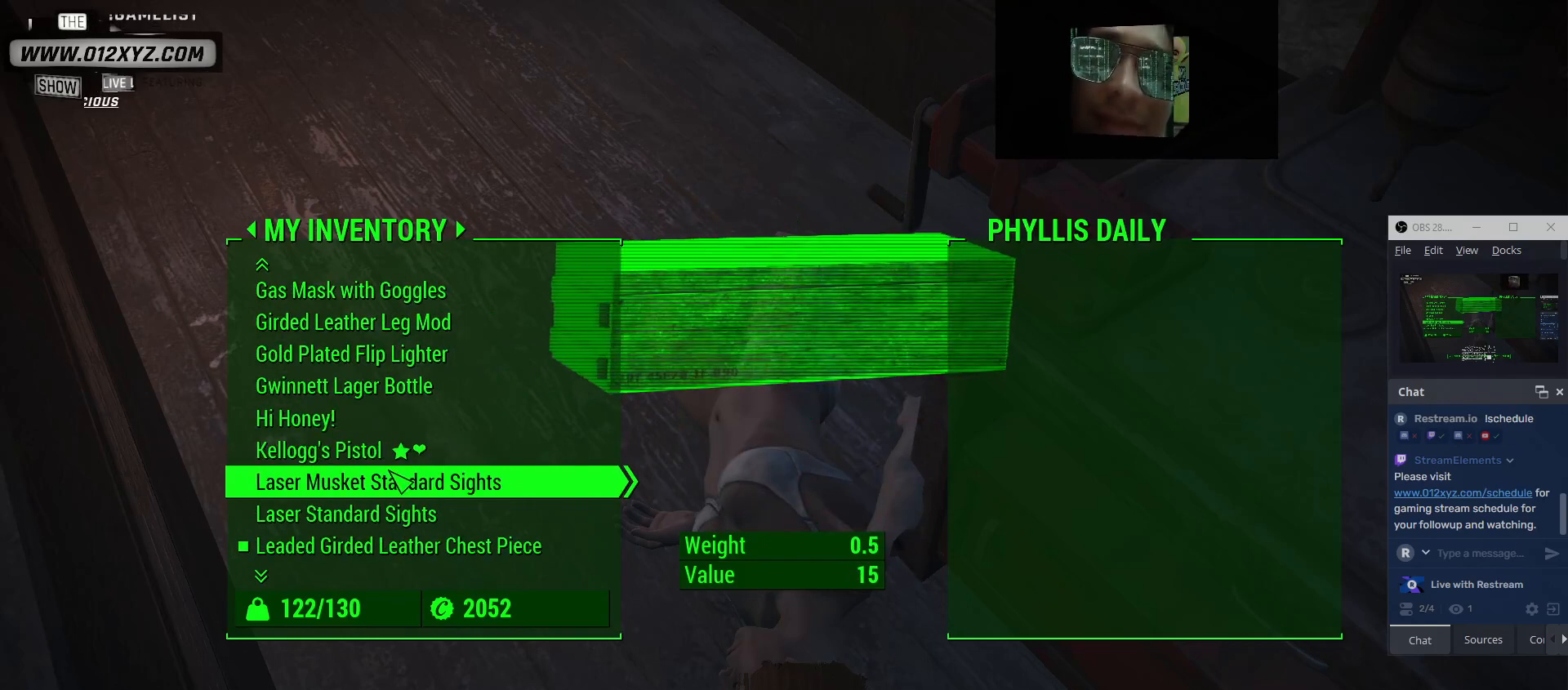
{"keys": [], "mouse": ["wheel"], "events": [[133, "mouse_wheel", "down"], [233, "mouse_wheel", "up"], [367, "mouse_wheel", "down"]]}